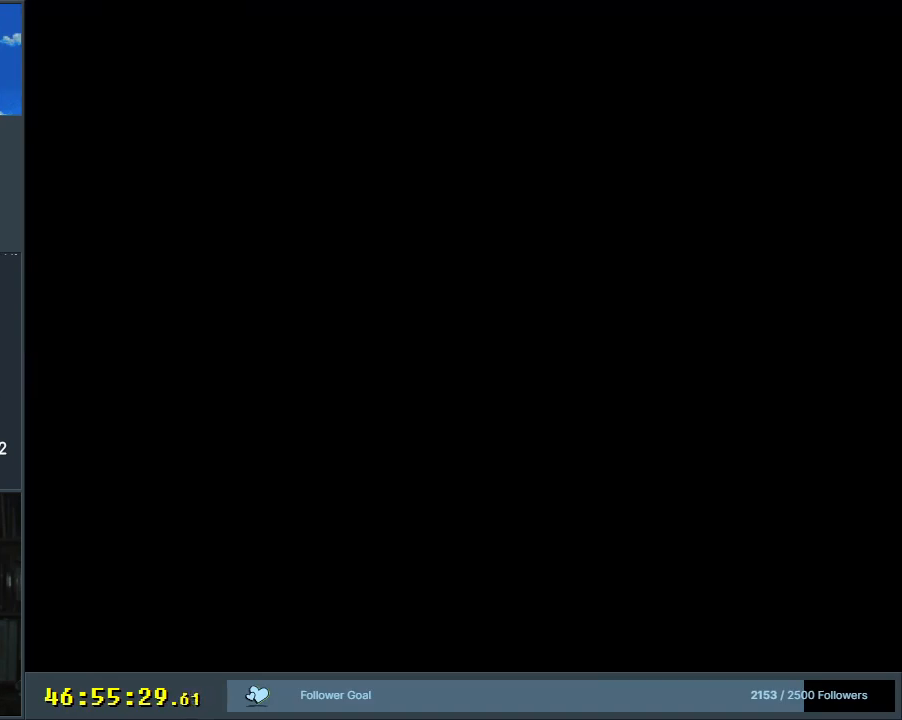
Gameplay with a controller (Nintendo layout); each line is a JSON object with the inputs held at the frame after it. "events" lists button and stick changes between this image and that frame as [ms after this image, input, new state], when the widget could be followed in between. Not read: L3 R3.
{"buttons": ["Y"], "events": []}
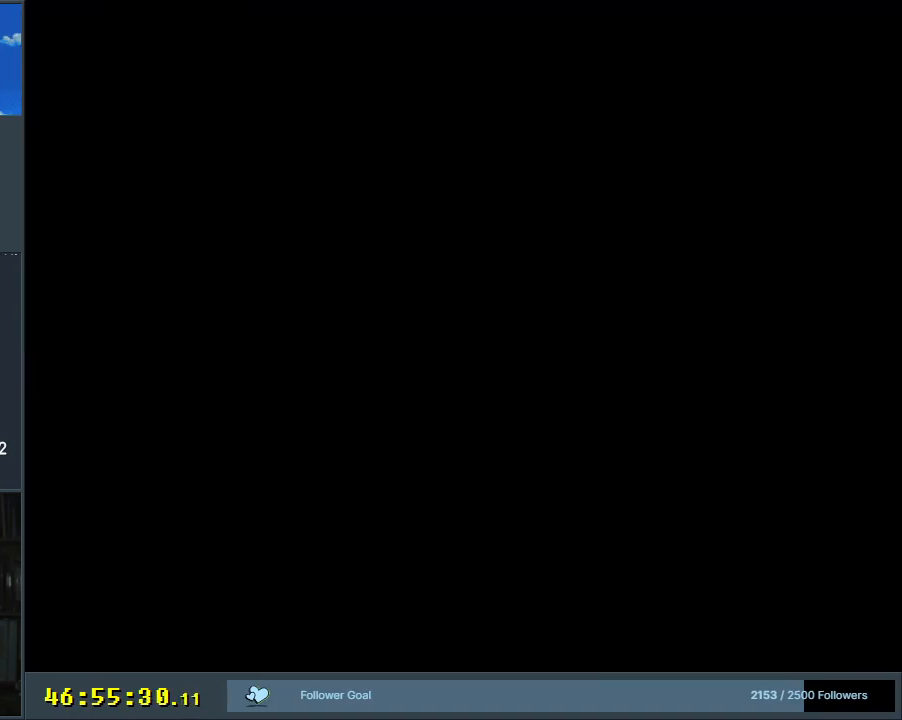
{"buttons": ["Y"], "events": []}
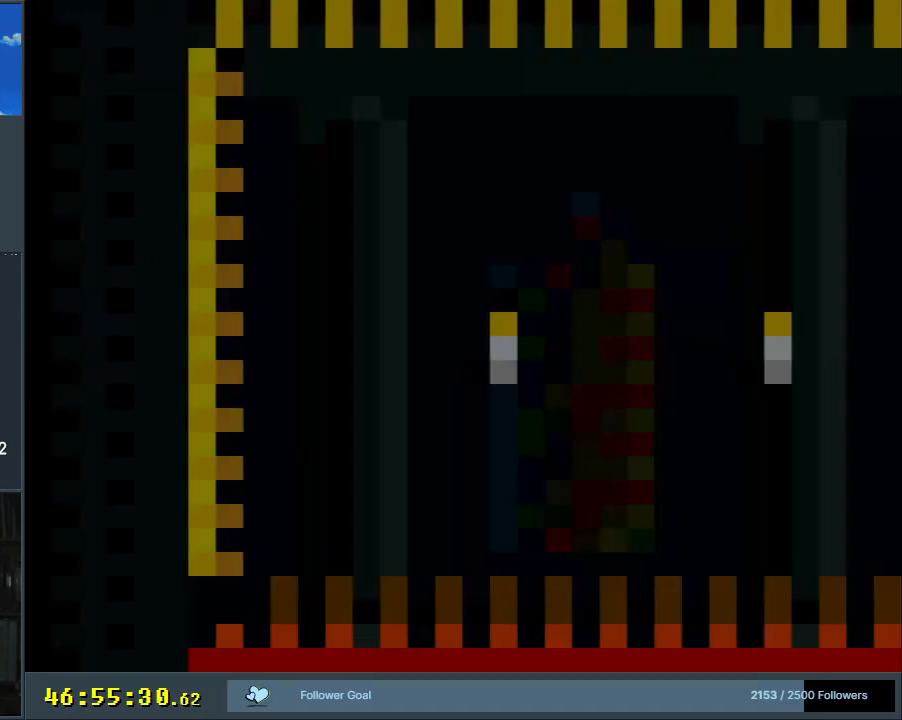
{"buttons": ["Y", "DPAD_RIGHT"], "events": [[100, "DPAD_RIGHT", "down"], [333, "START", "down"], [400, "START", "up"]]}
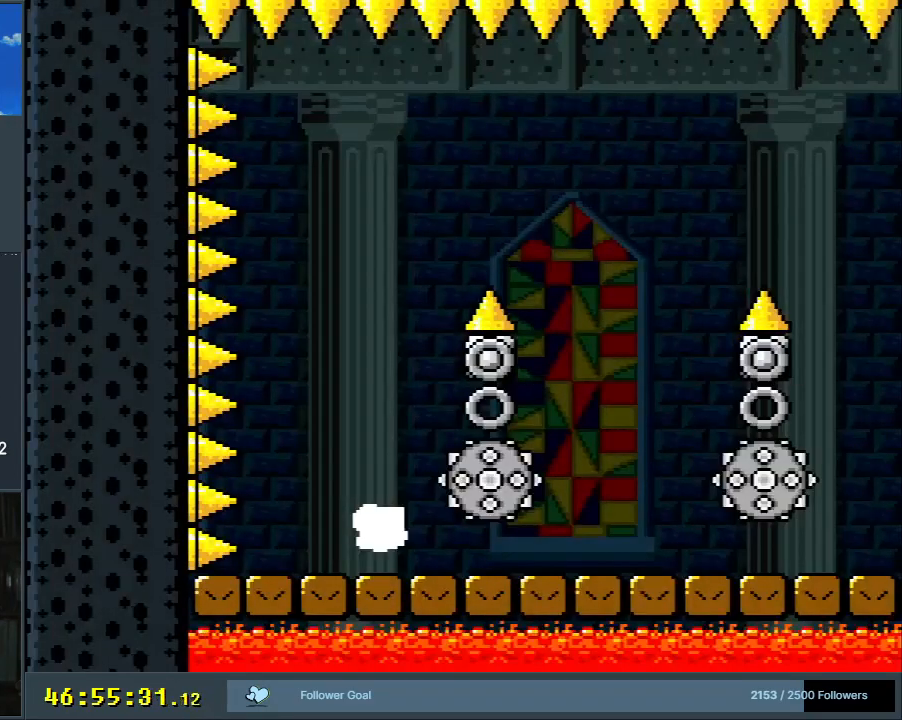
{"buttons": ["Y", "DPAD_RIGHT"], "events": []}
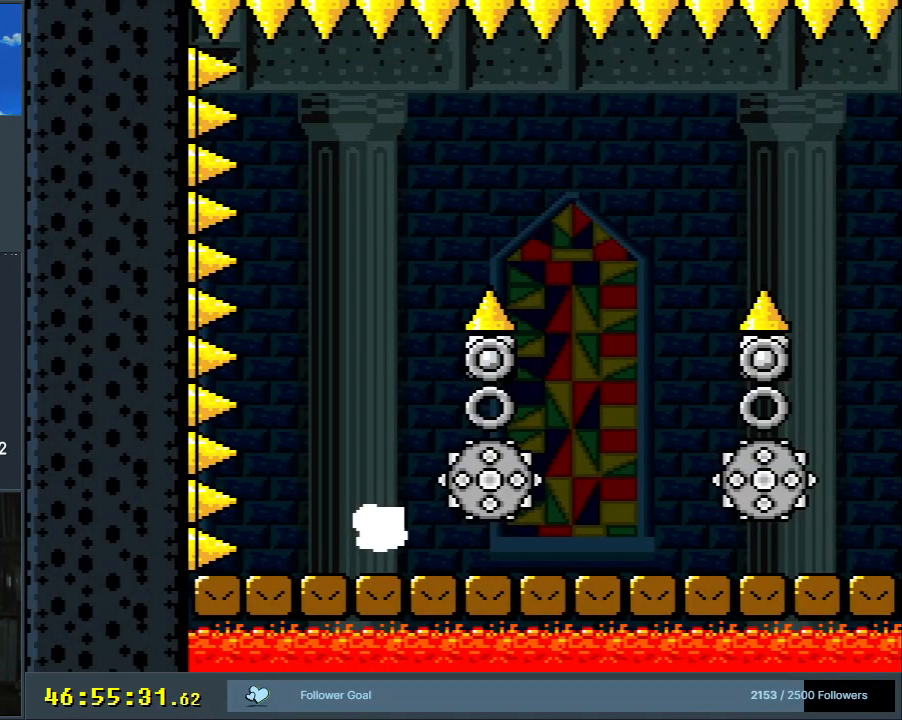
{"buttons": ["Y", "DPAD_RIGHT"], "events": []}
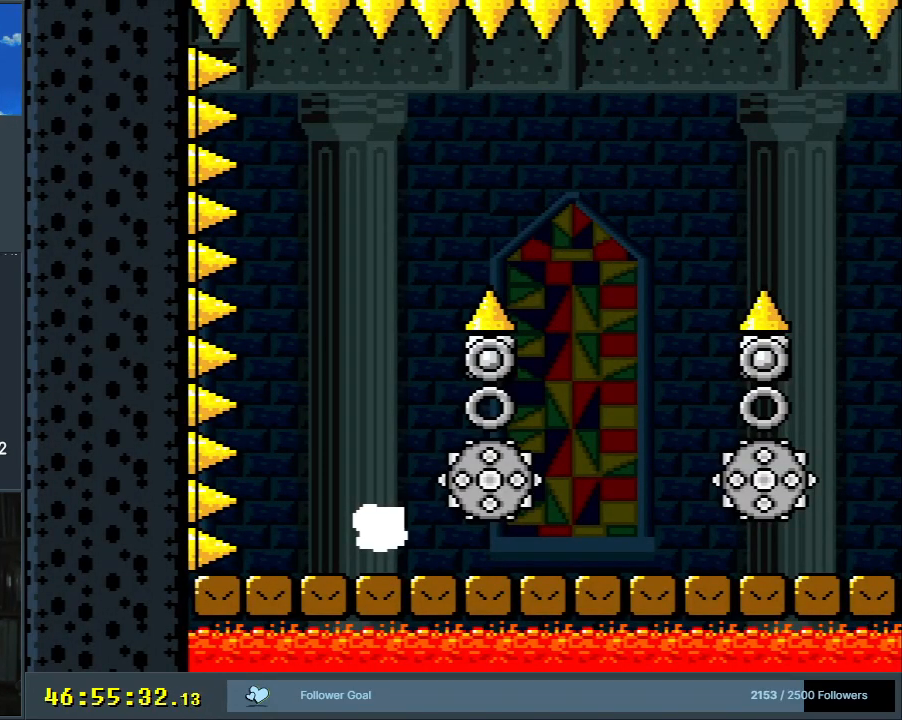
{"buttons": ["Y", "DPAD_RIGHT"], "events": []}
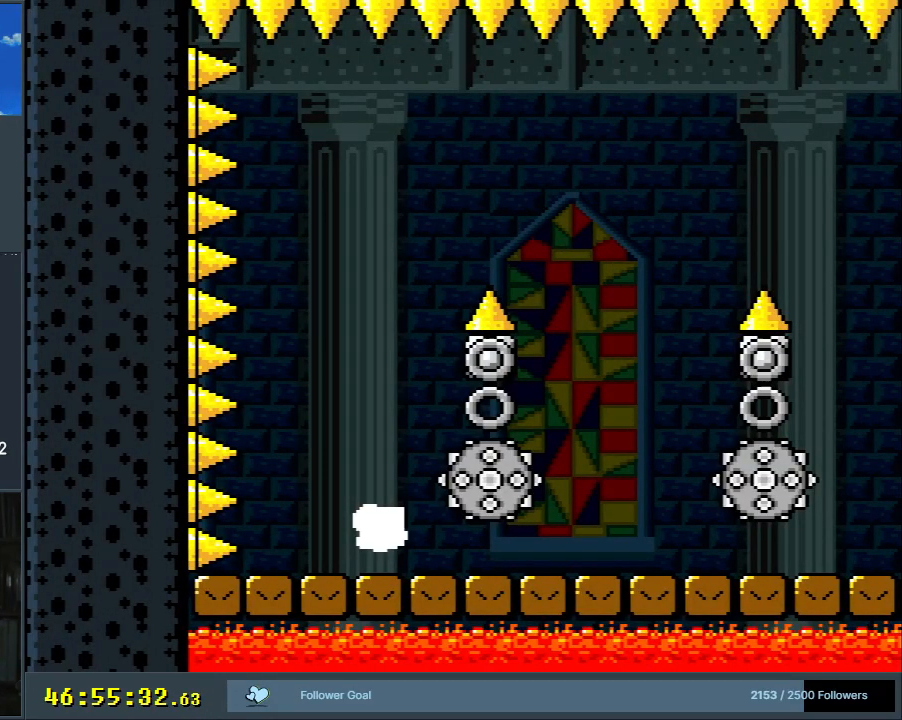
{"buttons": ["Y", "DPAD_RIGHT"], "events": []}
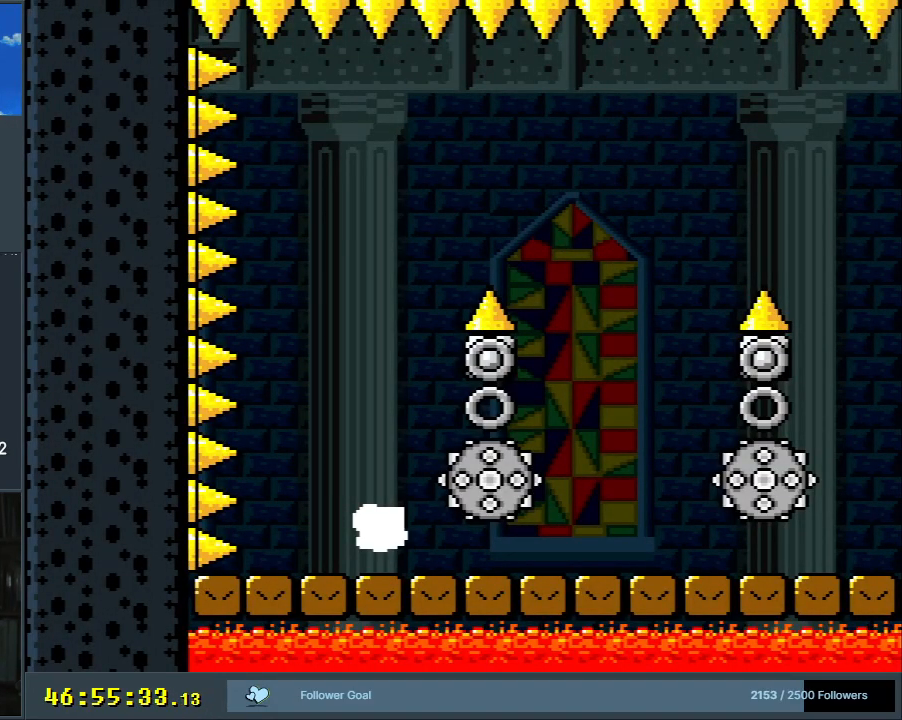
{"buttons": ["Y", "DPAD_RIGHT"], "events": []}
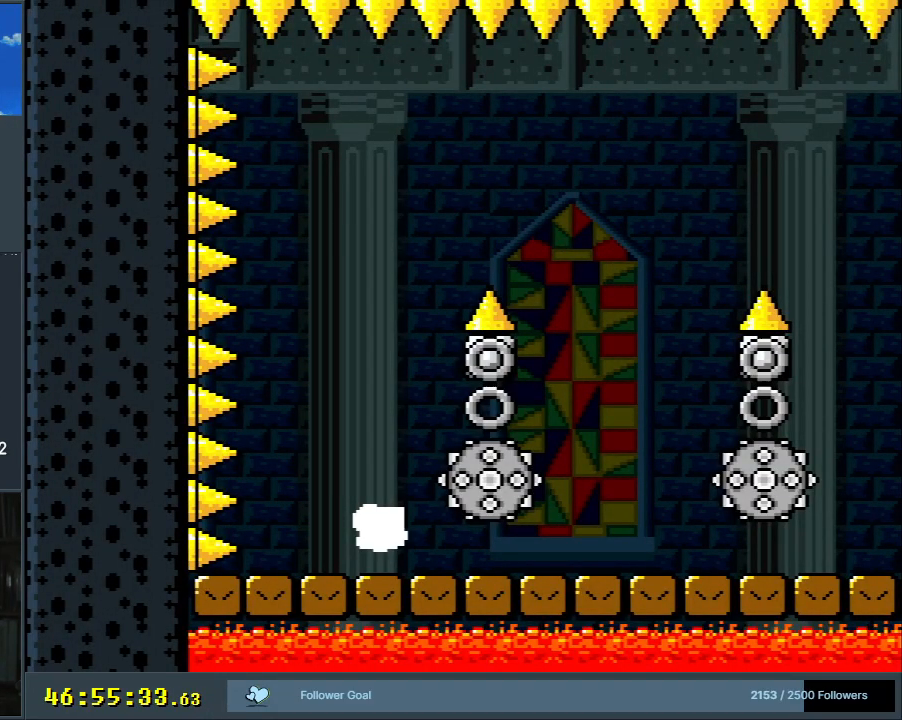
{"buttons": ["Y", "DPAD_RIGHT"], "events": []}
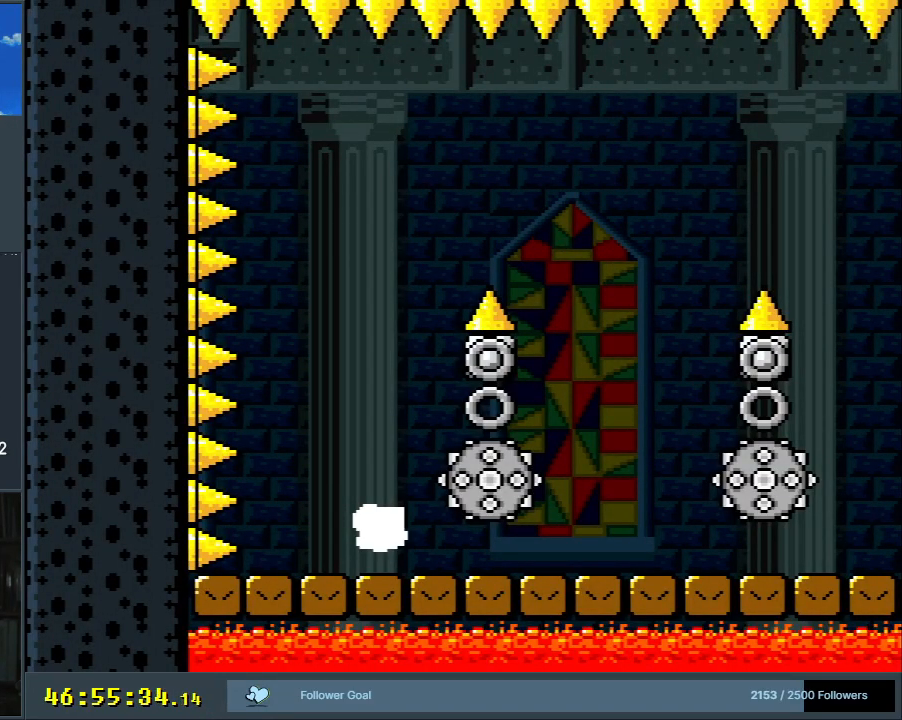
{"buttons": ["Y", "DPAD_RIGHT"], "events": [[200, "START", "down"], [383, "START", "up"]]}
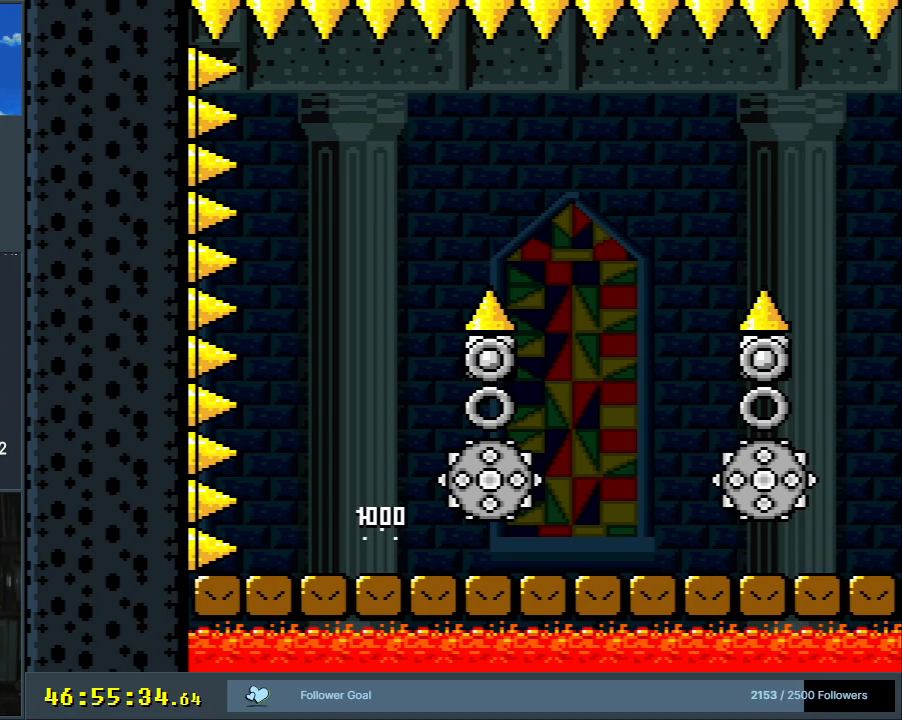
{"buttons": ["Y", "DPAD_RIGHT"], "events": []}
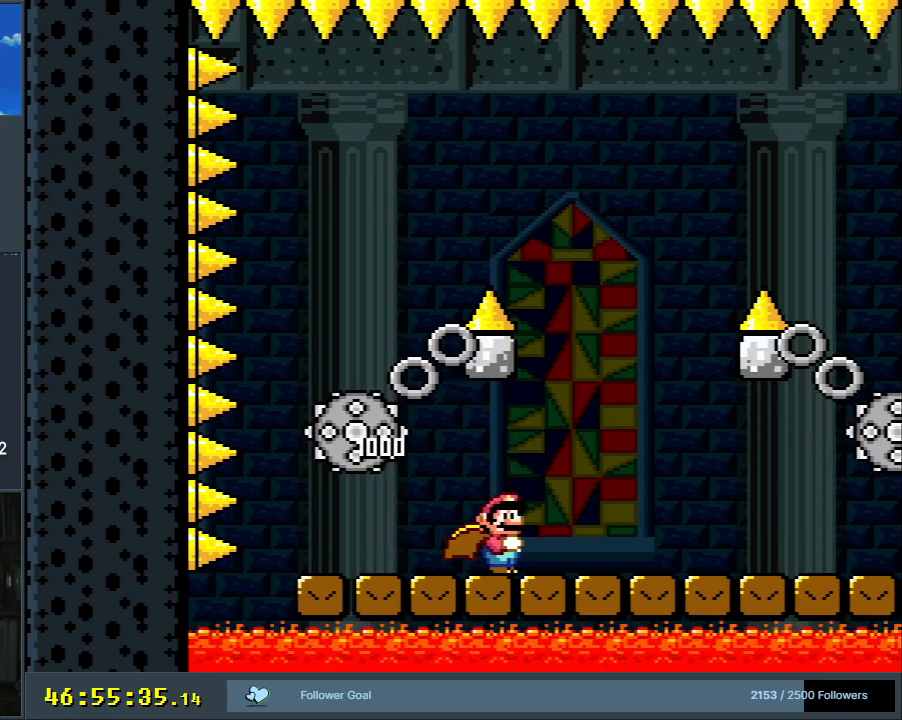
{"buttons": ["Y", "DPAD_RIGHT"], "events": []}
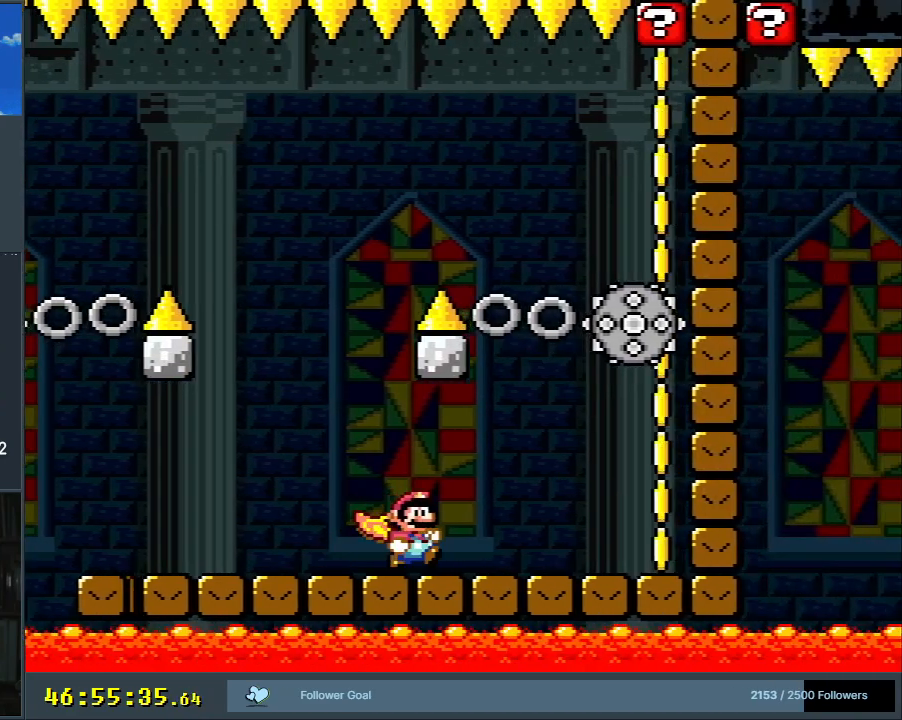
{"buttons": ["B", "Y", "DPAD_RIGHT"], "events": [[417, "B", "down"]]}
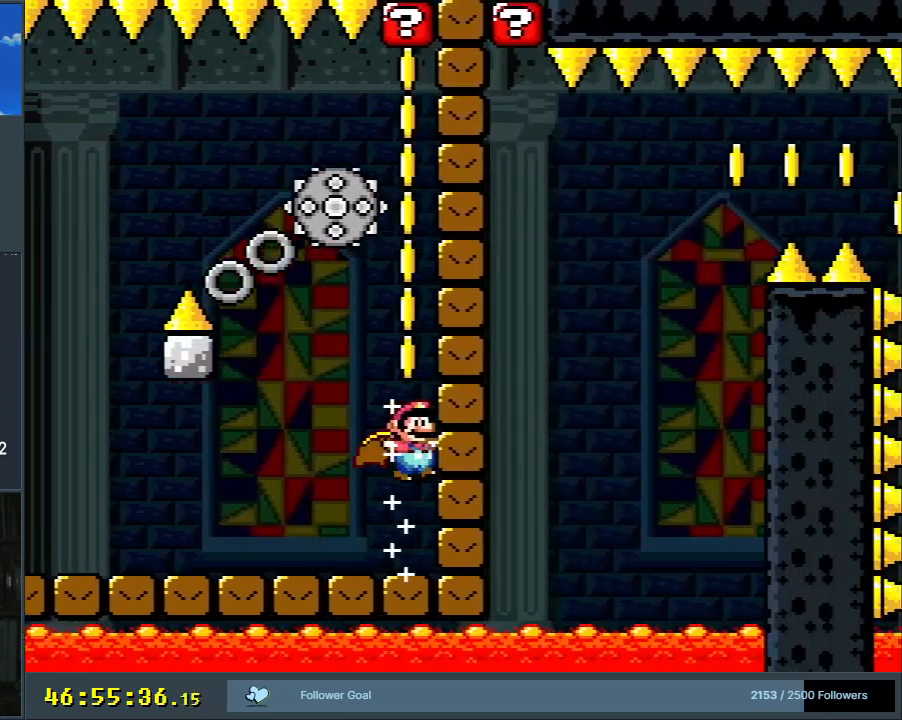
{"buttons": ["B", "Y"], "events": [[100, "DPAD_RIGHT", "up"]]}
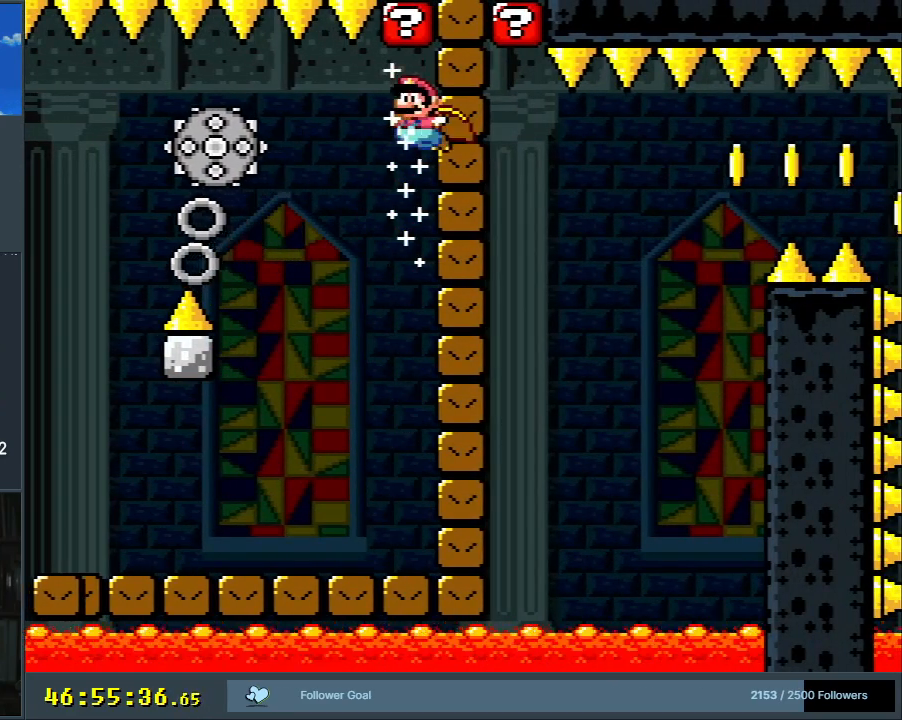
{"buttons": ["Y", "DPAD_RIGHT"], "events": [[17, "DPAD_LEFT", "down"], [100, "DPAD_LEFT", "up"], [233, "B", "up"], [367, "DPAD_RIGHT", "down"]]}
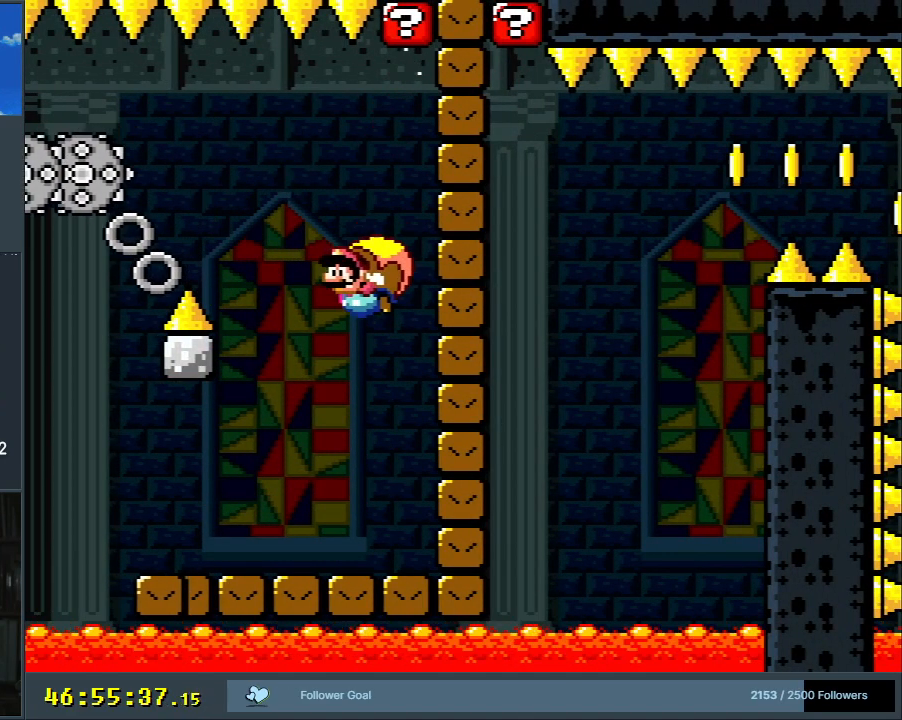
{"buttons": ["Y"], "events": [[100, "B", "down"], [333, "DPAD_RIGHT", "up"], [350, "B", "up"]]}
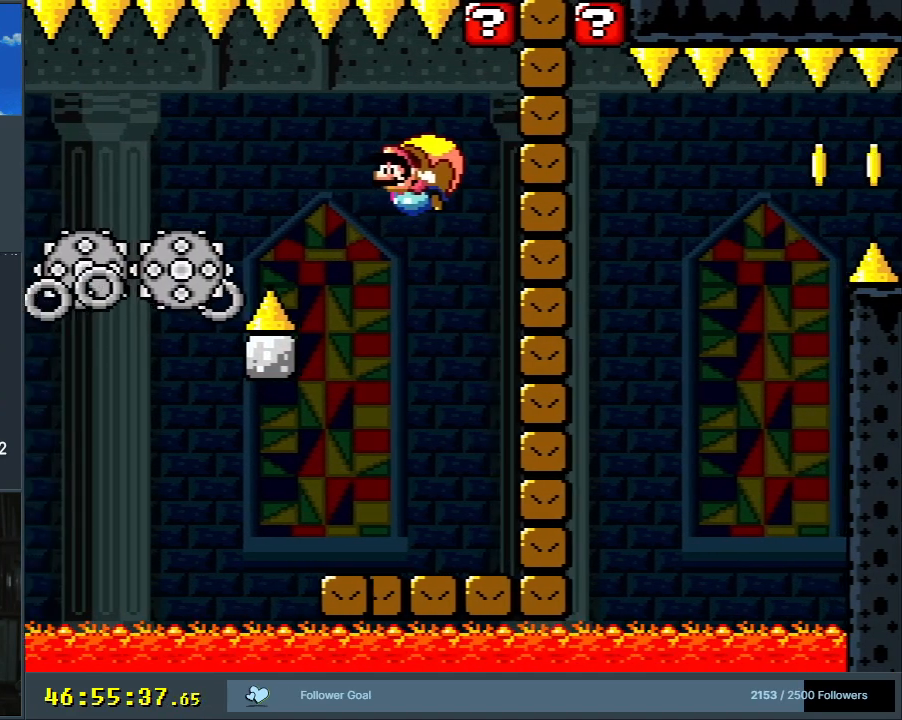
{"buttons": ["Y", "DPAD_RIGHT"], "events": [[350, "DPAD_RIGHT", "down"]]}
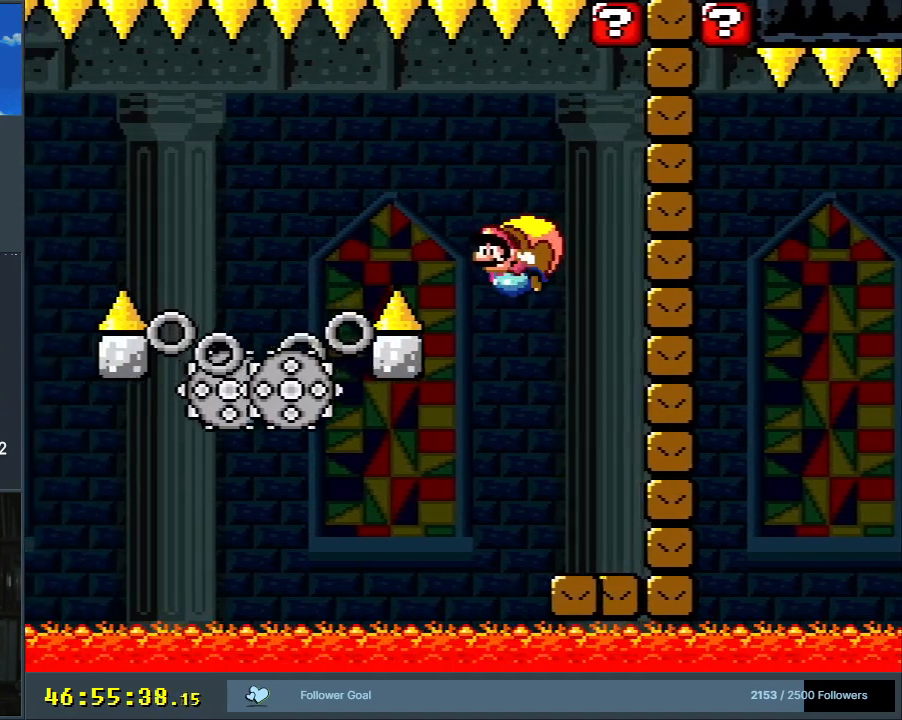
{"buttons": ["Y"], "events": [[33, "DPAD_RIGHT", "up"], [183, "DPAD_LEFT", "down"], [250, "DPAD_LEFT", "up"]]}
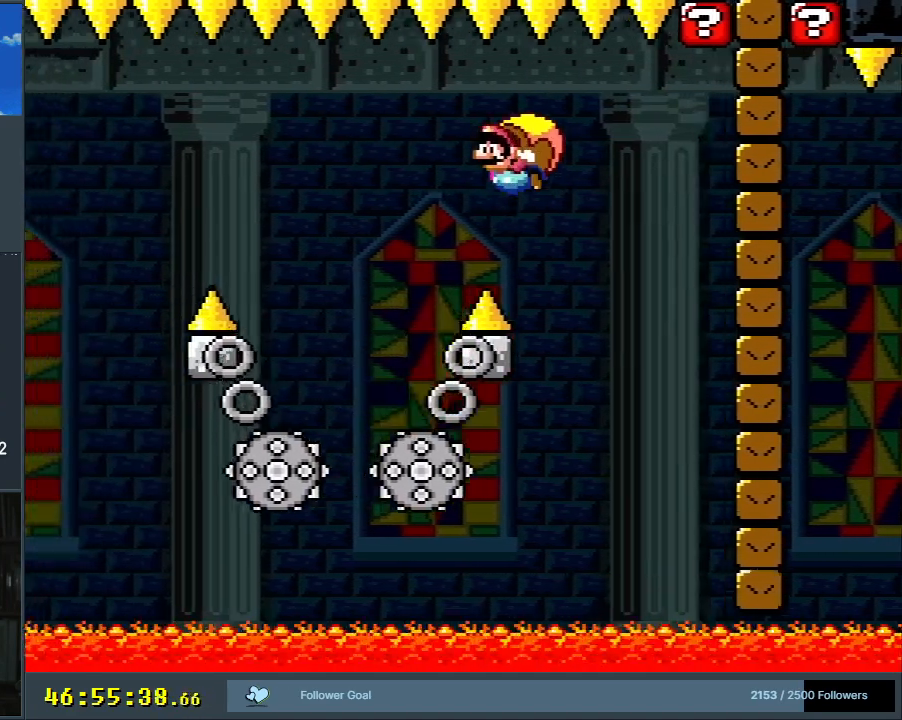
{"buttons": ["Y", "DPAD_RIGHT"], "events": [[400, "DPAD_RIGHT", "down"]]}
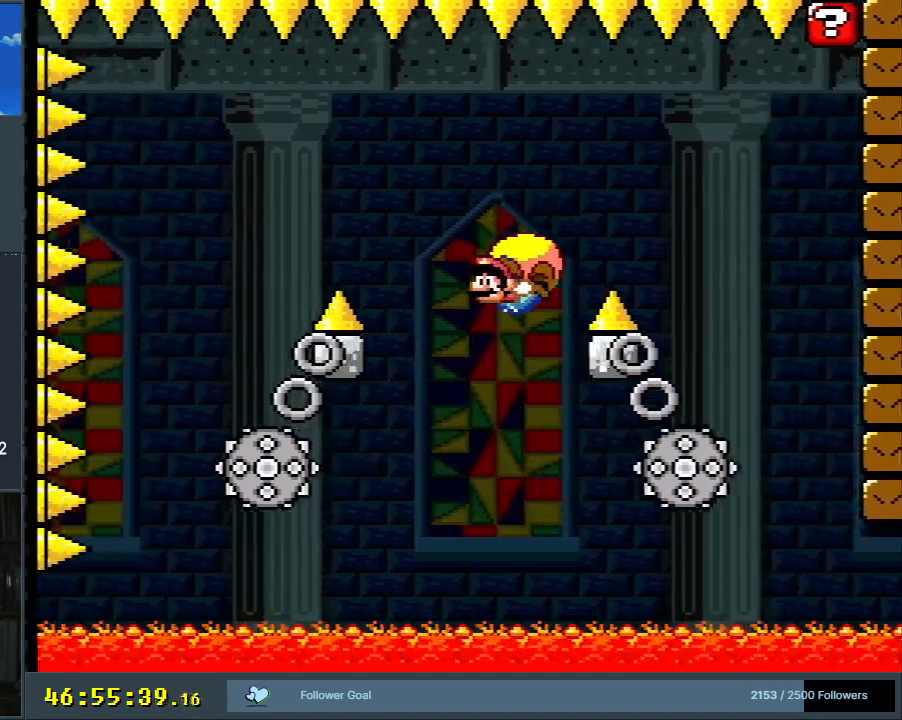
{"buttons": ["Y"], "events": [[117, "X", "down"], [200, "X", "up"], [250, "DPAD_RIGHT", "up"]]}
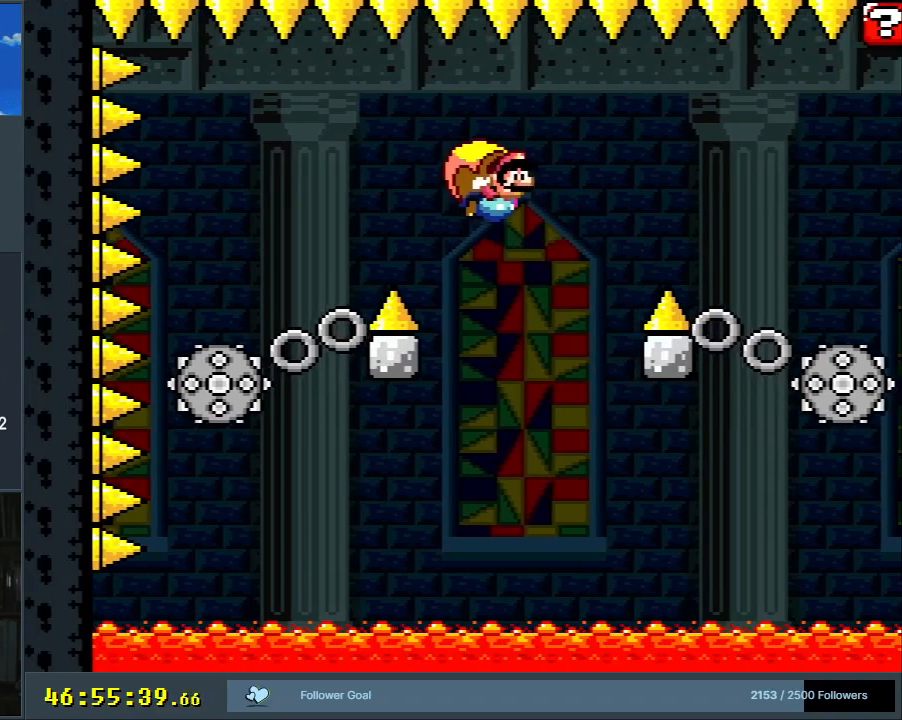
{"buttons": ["Y"], "events": [[283, "DPAD_RIGHT", "down"], [350, "DPAD_RIGHT", "up"]]}
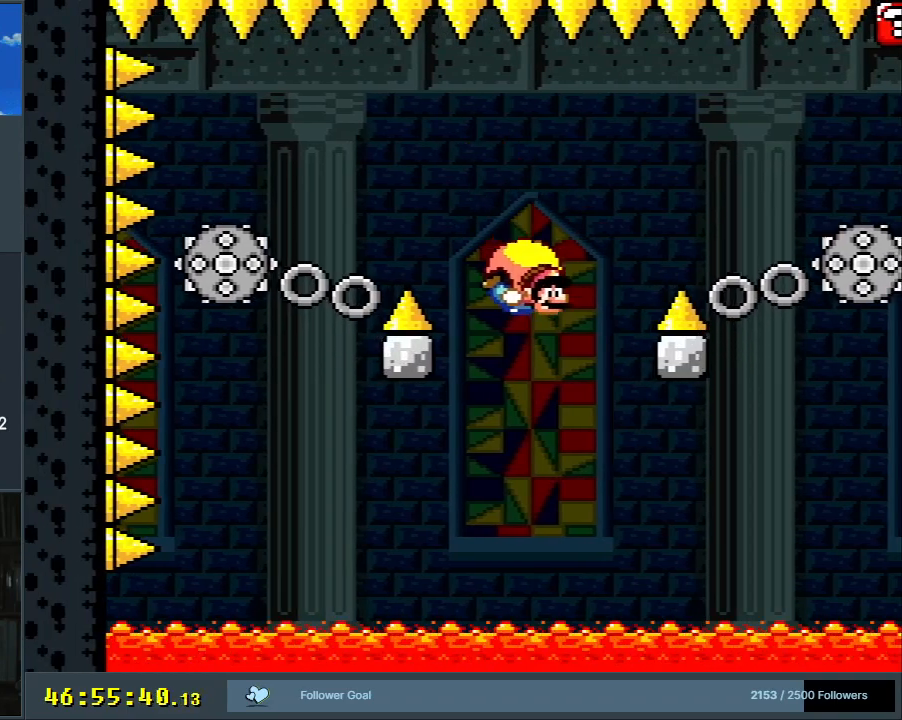
{"buttons": ["Y", "DPAD_LEFT"], "events": [[300, "DPAD_LEFT", "down"]]}
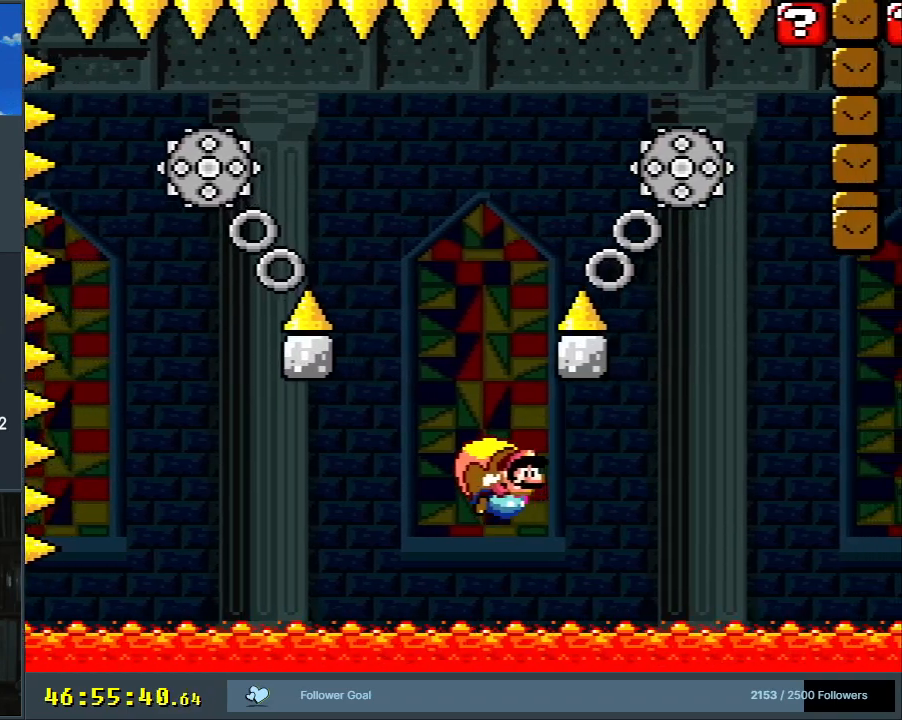
{"buttons": ["Y"], "events": [[183, "DPAD_LEFT", "up"]]}
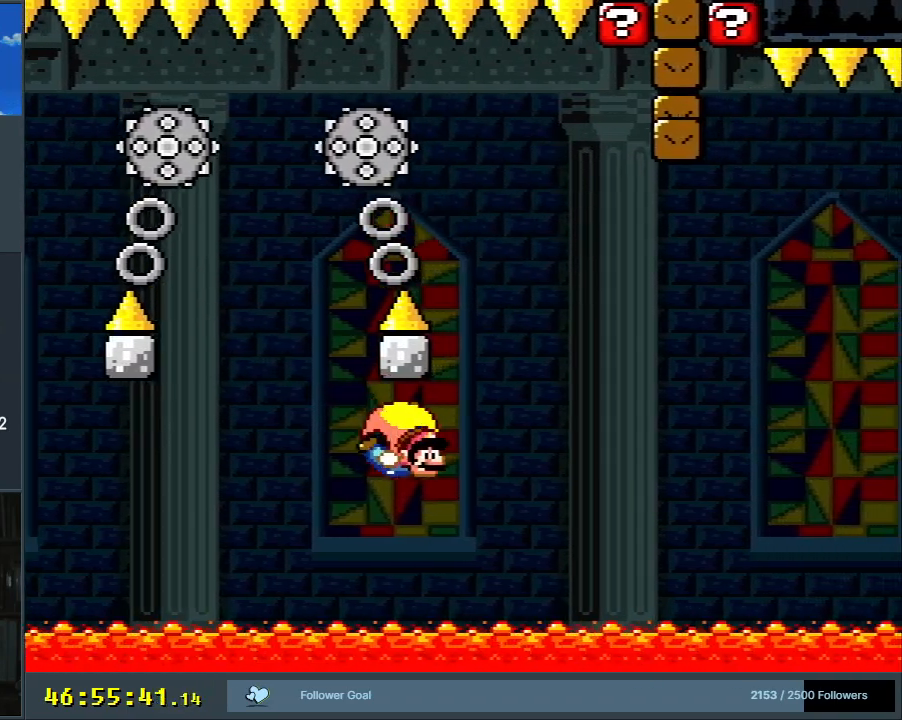
{"buttons": ["Y", "DPAD_LEFT"], "events": [[100, "DPAD_LEFT", "down"]]}
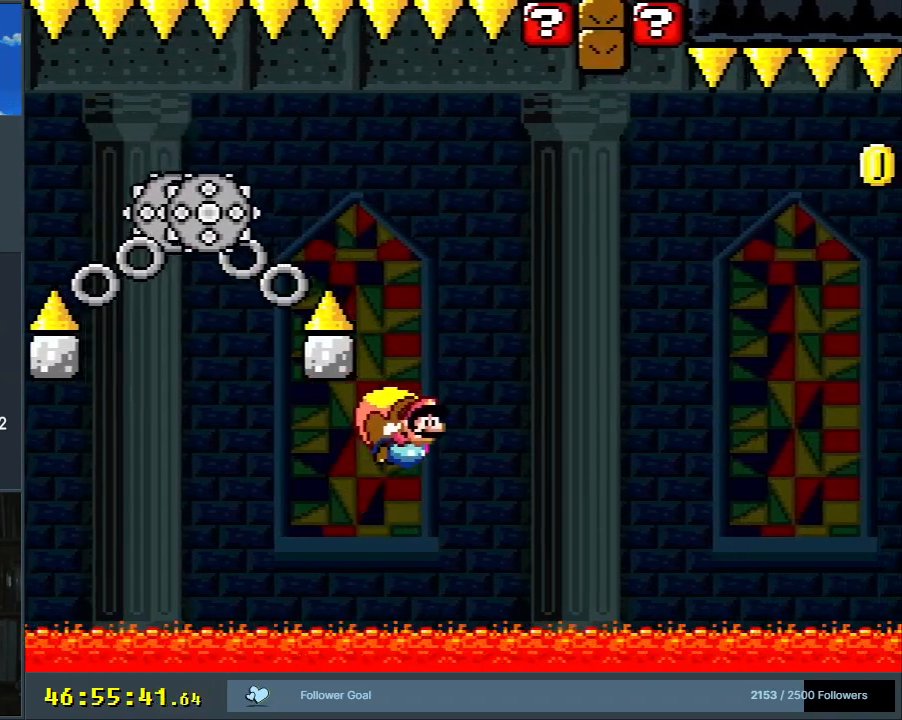
{"buttons": ["Y", "DPAD_LEFT"], "events": [[133, "DPAD_LEFT", "up"], [500, "DPAD_LEFT", "down"]]}
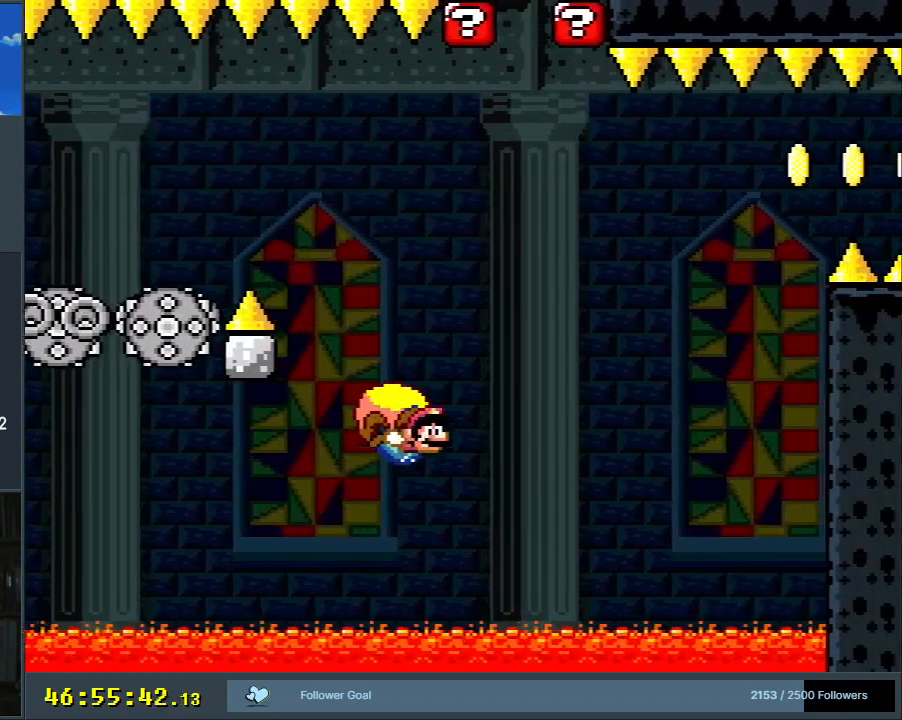
{"buttons": ["B", "Y", "DPAD_LEFT"], "events": [[183, "B", "down"]]}
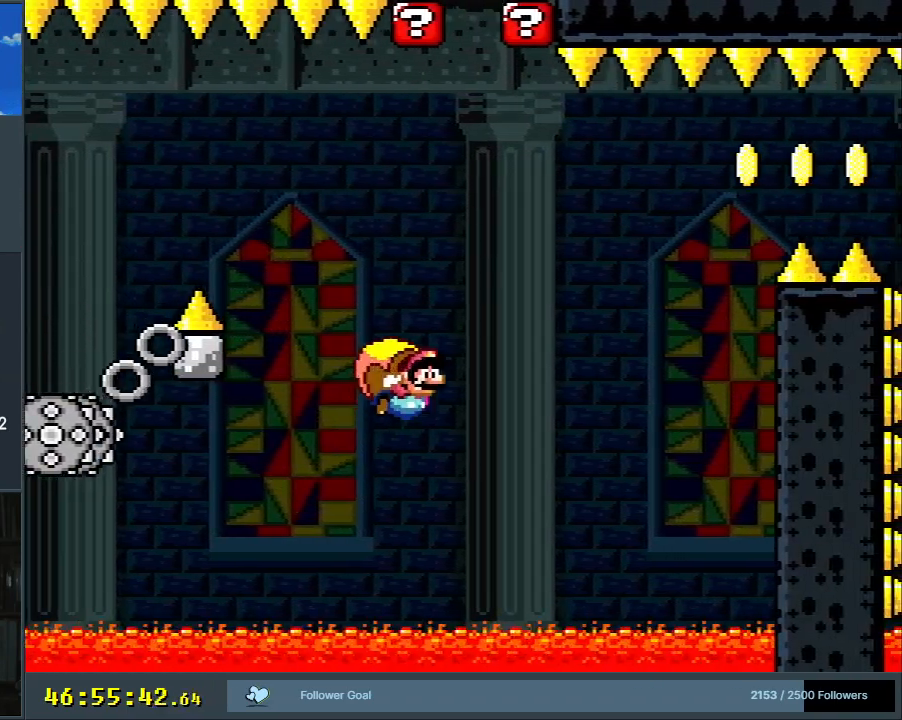
{"buttons": ["Y", "DPAD_LEFT"], "events": [[33, "DPAD_LEFT", "up"], [50, "B", "up"], [483, "DPAD_LEFT", "down"]]}
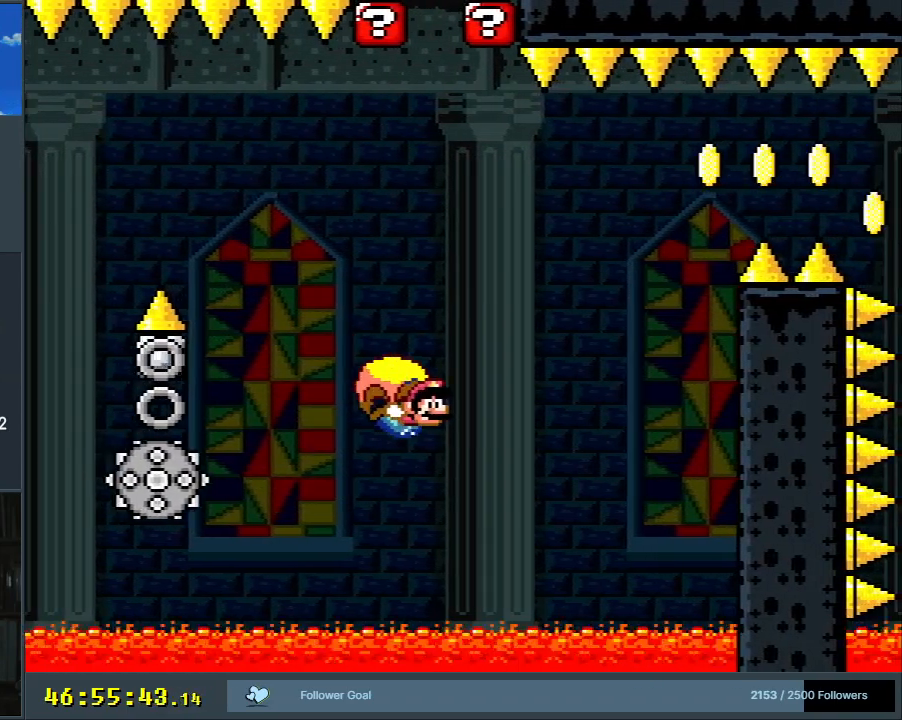
{"buttons": ["Y", "DPAD_LEFT"], "events": []}